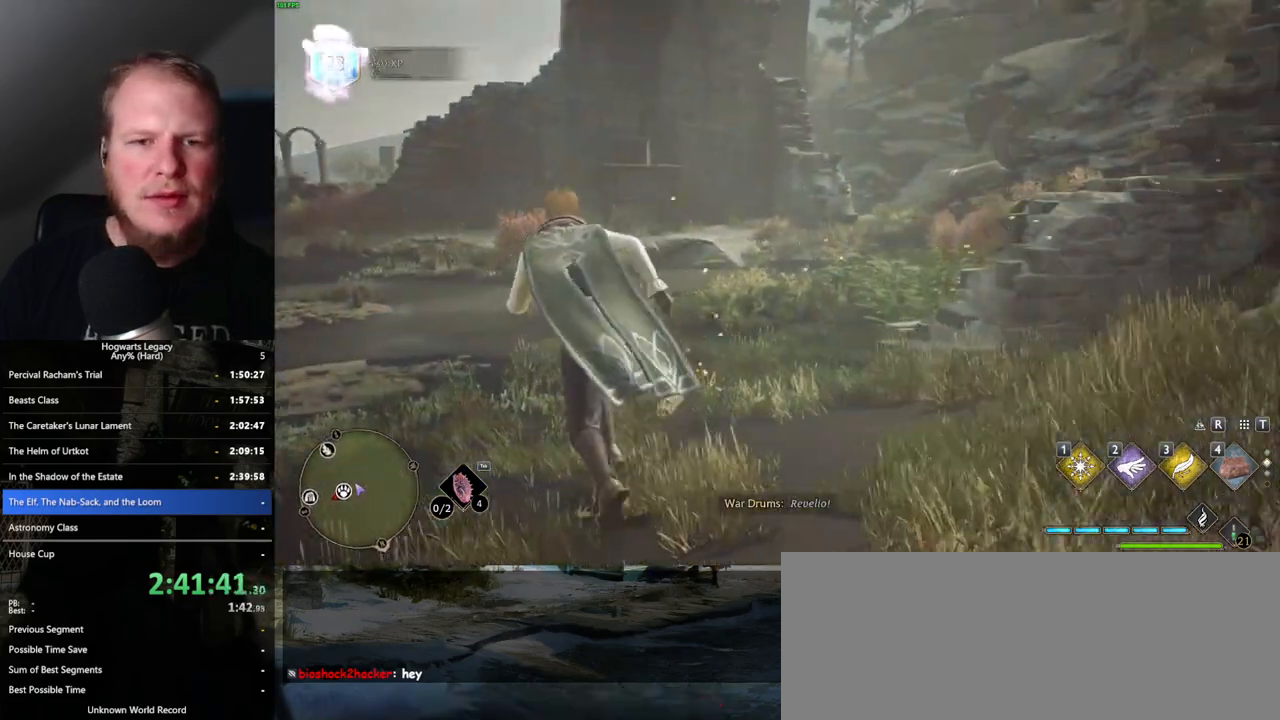
Gameplay with keyboard and mouse; each line is a JSON object with the keys and mouse buttons held at the frame after it. "events" lists presses ("down") and releases ("up") of ".", "/", "0", "1", "2", "3", "4", "5", "6", "7", "8", "9", "a", "alt_l", "alt_r", "b", "backslash", "backspace", "c", "caps_lock", "comma", "ctrl_l", "ctrl_r", "d", "e", "equals", "escape", "f", "f1", "f10", "f11", "f12", "f2", "f3", "f4", "f5", "f6", "f7", "f8", "f9", "g", "h", "i", "j", "k", "l", "lbracket", "m", "minus", "n", "o", "p", "q", "quote", "r", "rbracket", "return", "s", "semicolon", "shift_l", "shift_r", "space", "super", "t", "tab", "tilde", "u", "v", "w", "x", "y", "z", "mouse_left", "mouse_wheel", "mouse_right", "mouse_mb4" and "mouse_mb5" between this image and that frame as [ms after this image, input, new state], when the widget could be followed in between. "mouse_left", "mouse_wheel", "mouse_right", "mouse_mb4", "mouse_mb5" = the "left", "wheel", "right", "mb4", "mb5" buttons of the "mouse" list. No other keys are recorded. "wheel" means that the mouse wheel is clicked or scrolled. Mouse movement is not recorded.
{"keys": [], "mouse": [], "events": [[217, "w", "up"]]}
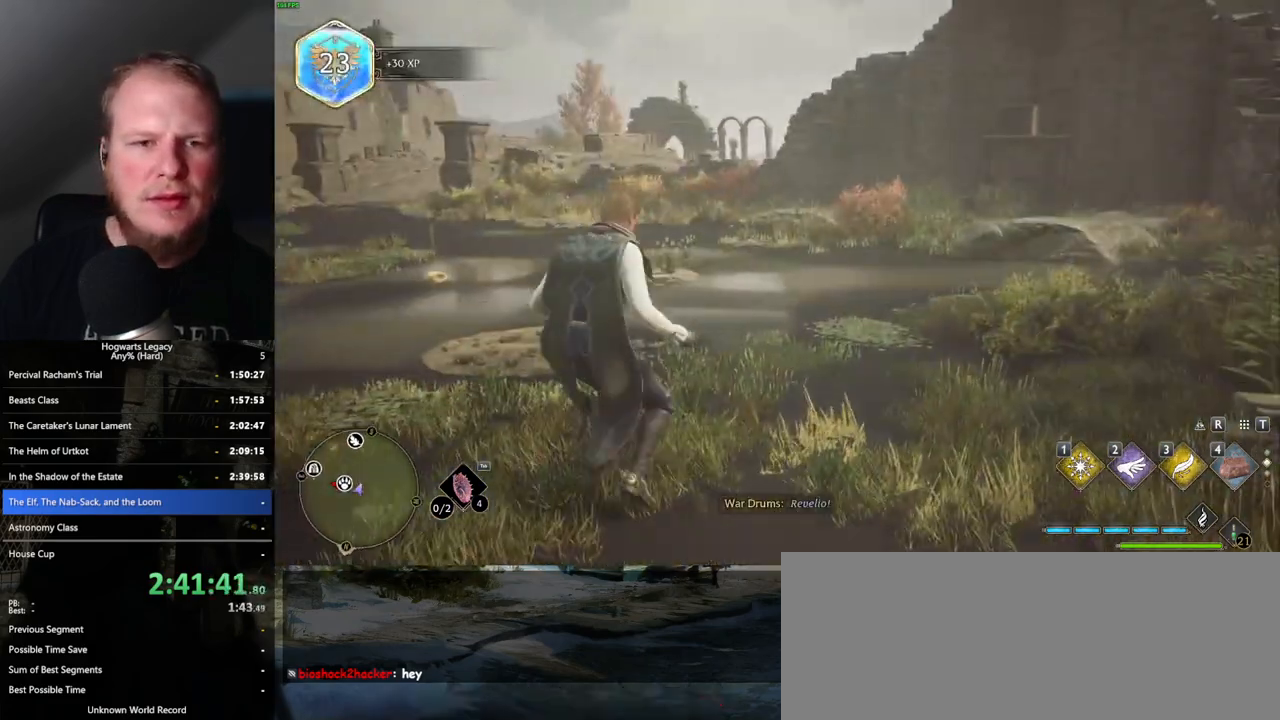
{"keys": [], "mouse": [], "events": []}
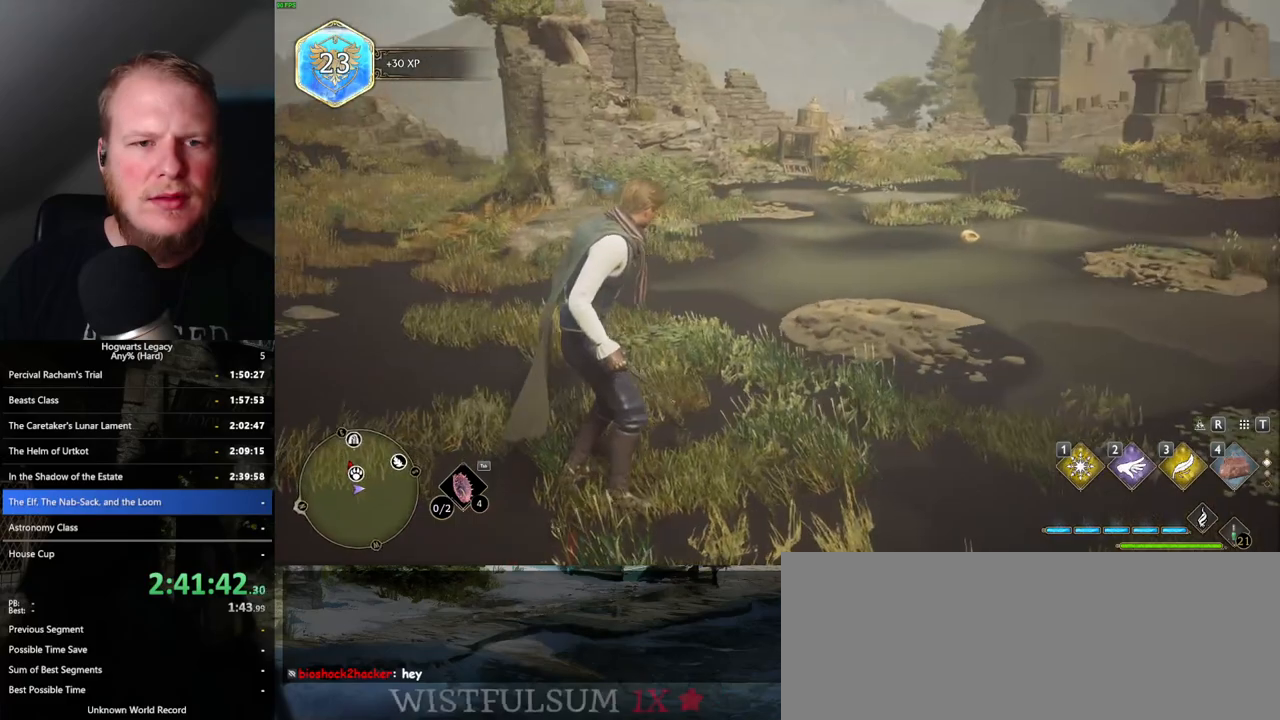
{"keys": ["w"], "mouse": [], "events": [[117, "w", "down"]]}
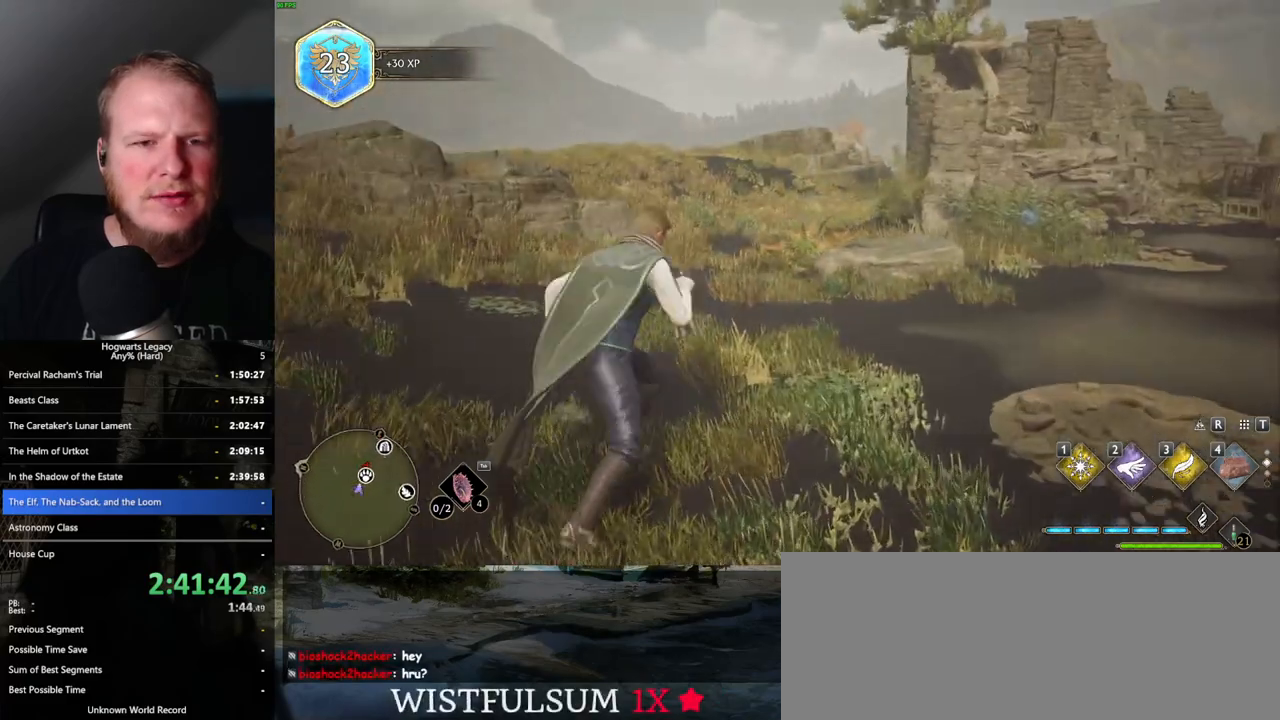
{"keys": ["w"], "mouse": [], "events": [[67, "1", "down"], [150, "1", "up"]]}
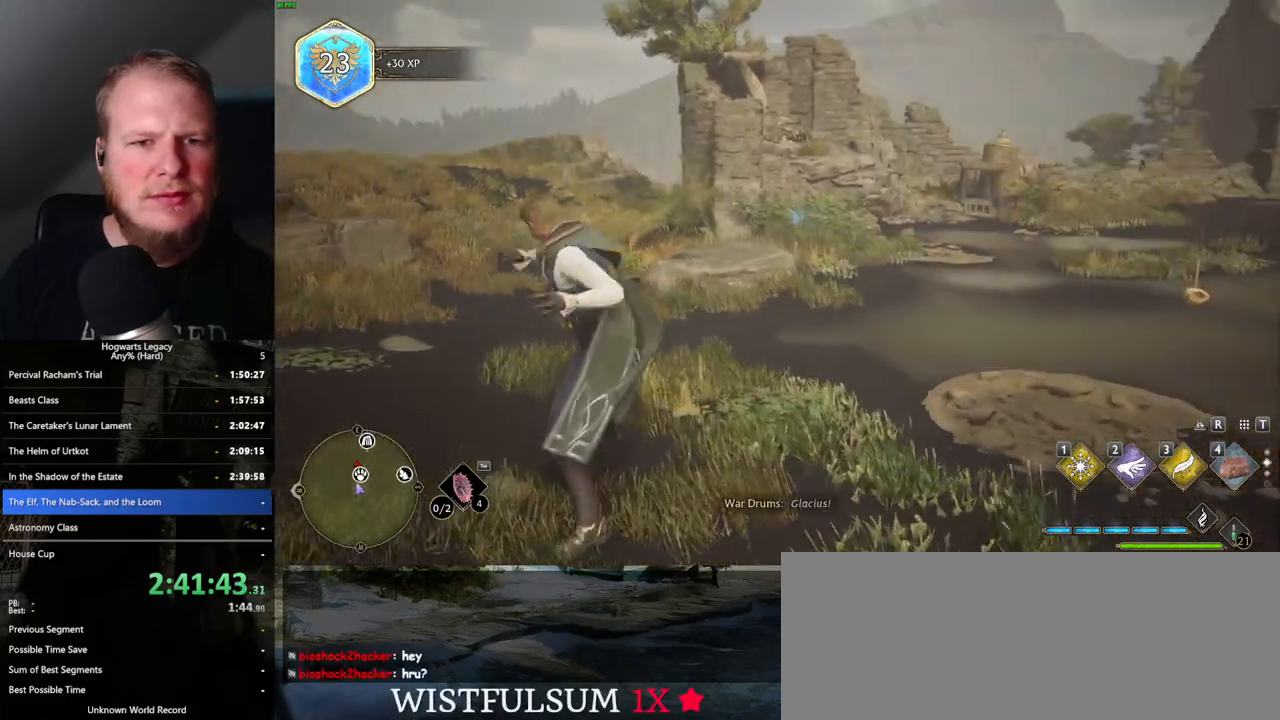
{"keys": ["d", "shift_l", "w"], "mouse": [], "events": [[250, "d", "down"], [250, "space", "down"], [417, "shift_l", "down"], [433, "space", "up"]]}
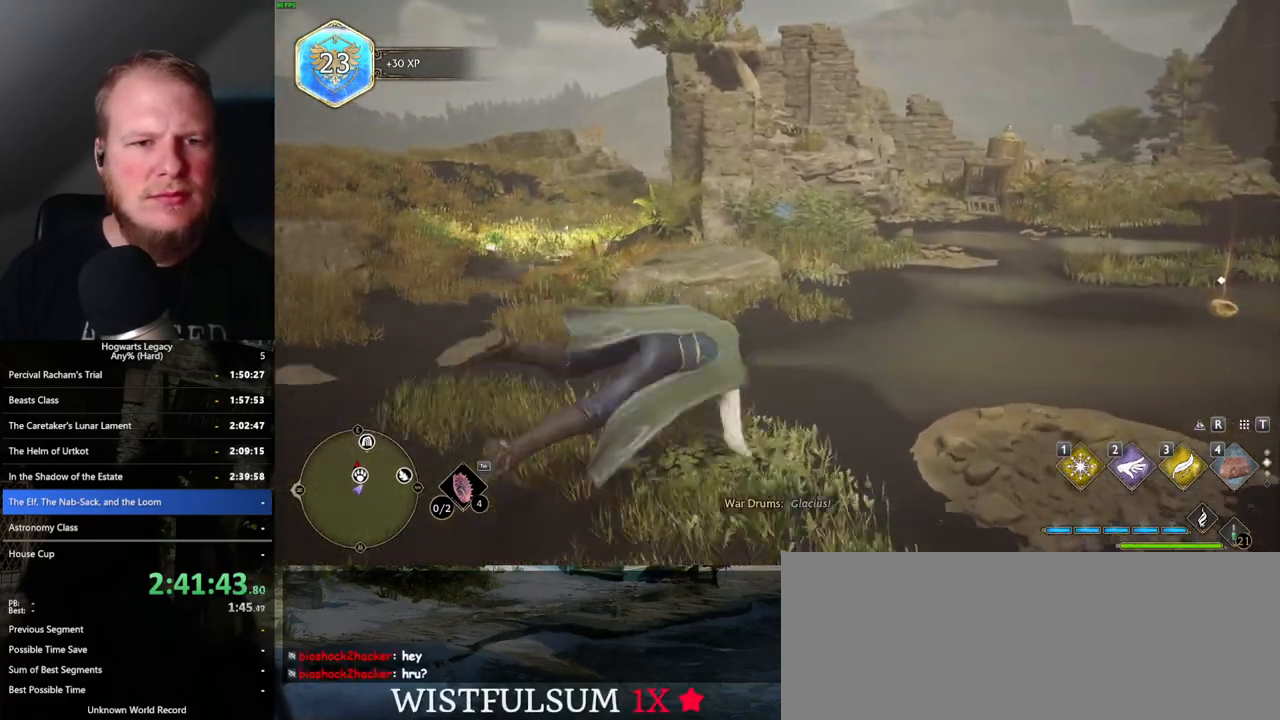
{"keys": ["d", "w"], "mouse": [], "events": [[83, "shift_l", "up"]]}
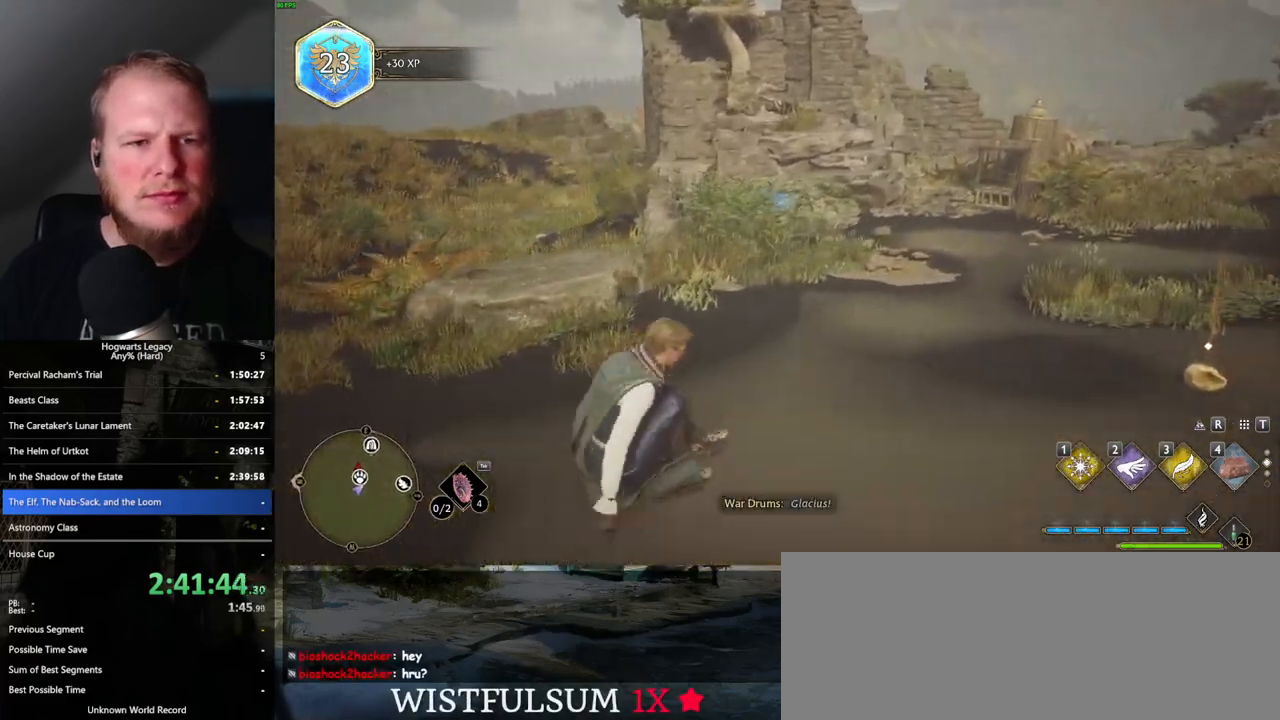
{"keys": ["a", "w"], "mouse": [], "events": [[17, "d", "up"], [317, "d", "down"], [400, "d", "up"], [500, "a", "down"]]}
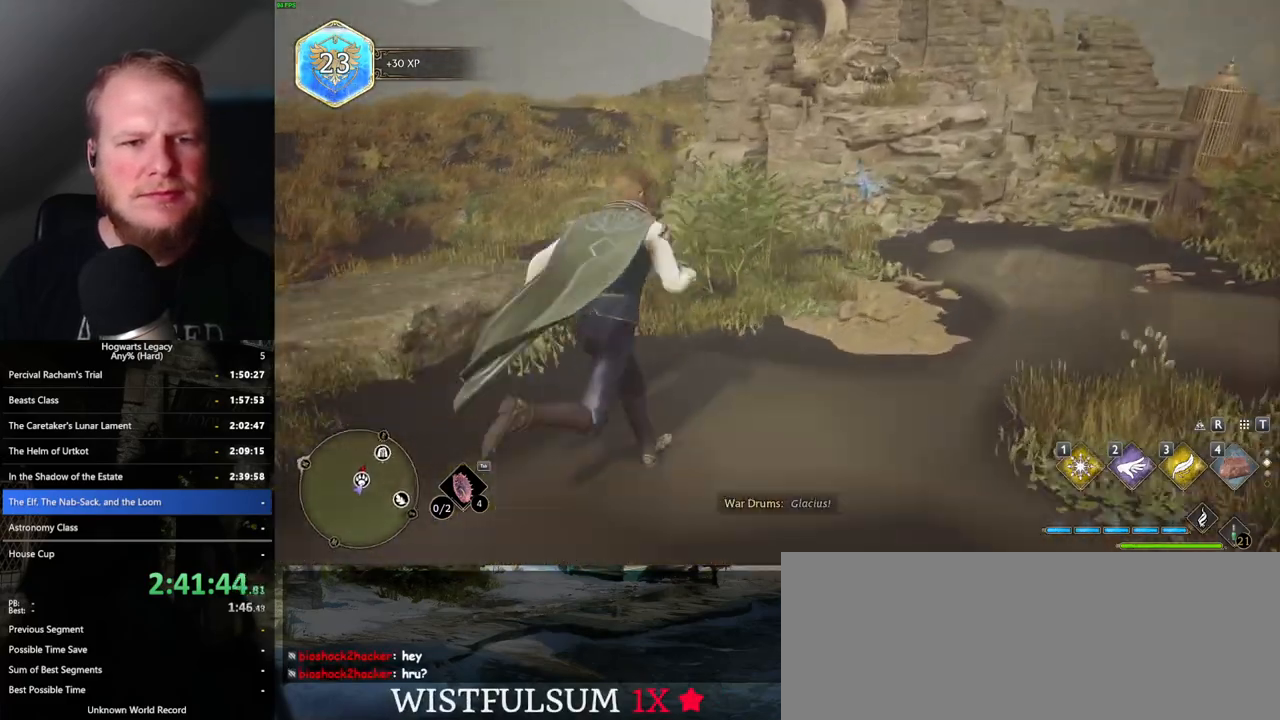
{"keys": ["space", "w"], "mouse": [], "events": [[250, "space", "down"], [283, "a", "up"]]}
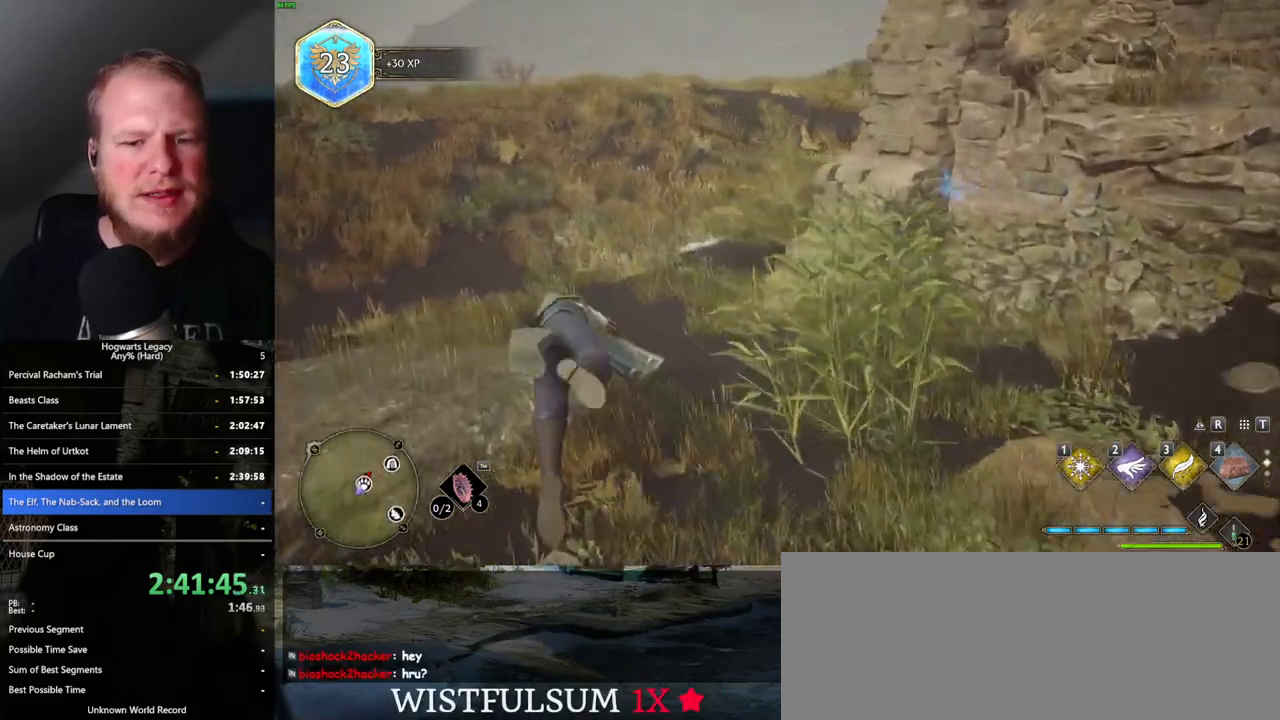
{"keys": ["w"], "mouse": [], "events": [[33, "space", "up"], [83, "a", "down"], [367, "a", "up"]]}
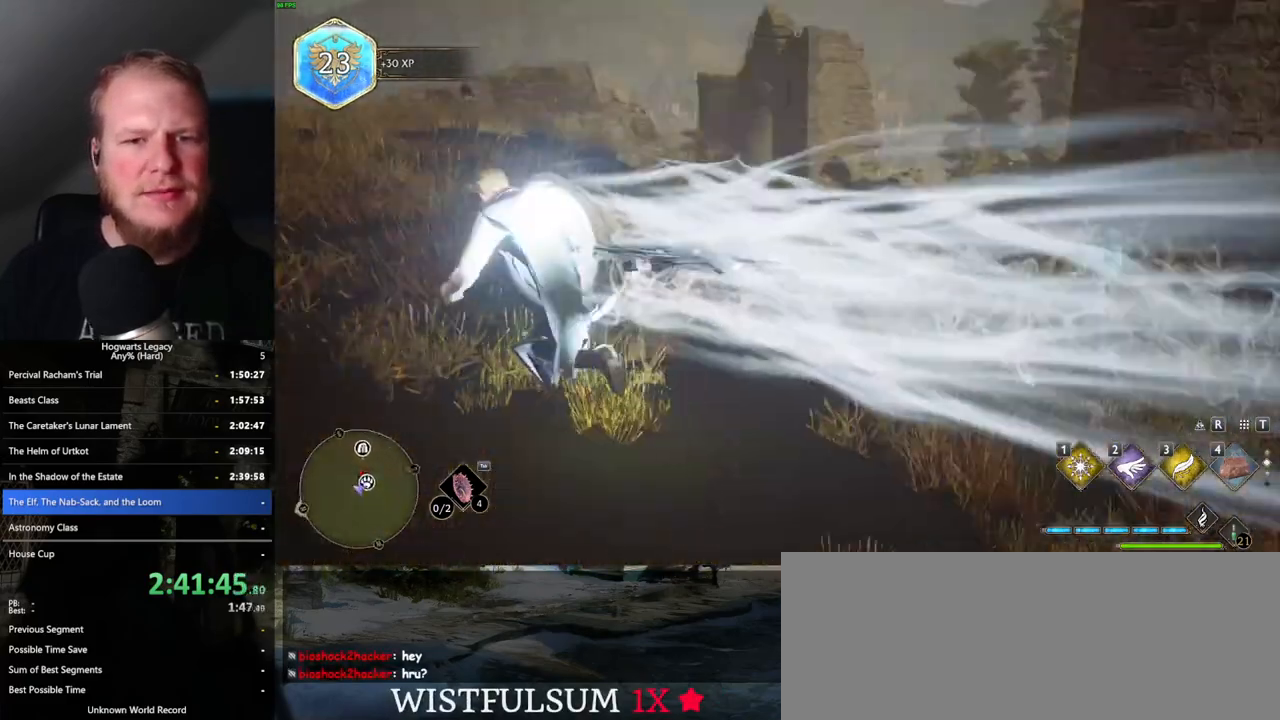
{"keys": ["w"], "mouse": [], "events": [[50, "1", "down"], [150, "1", "up"]]}
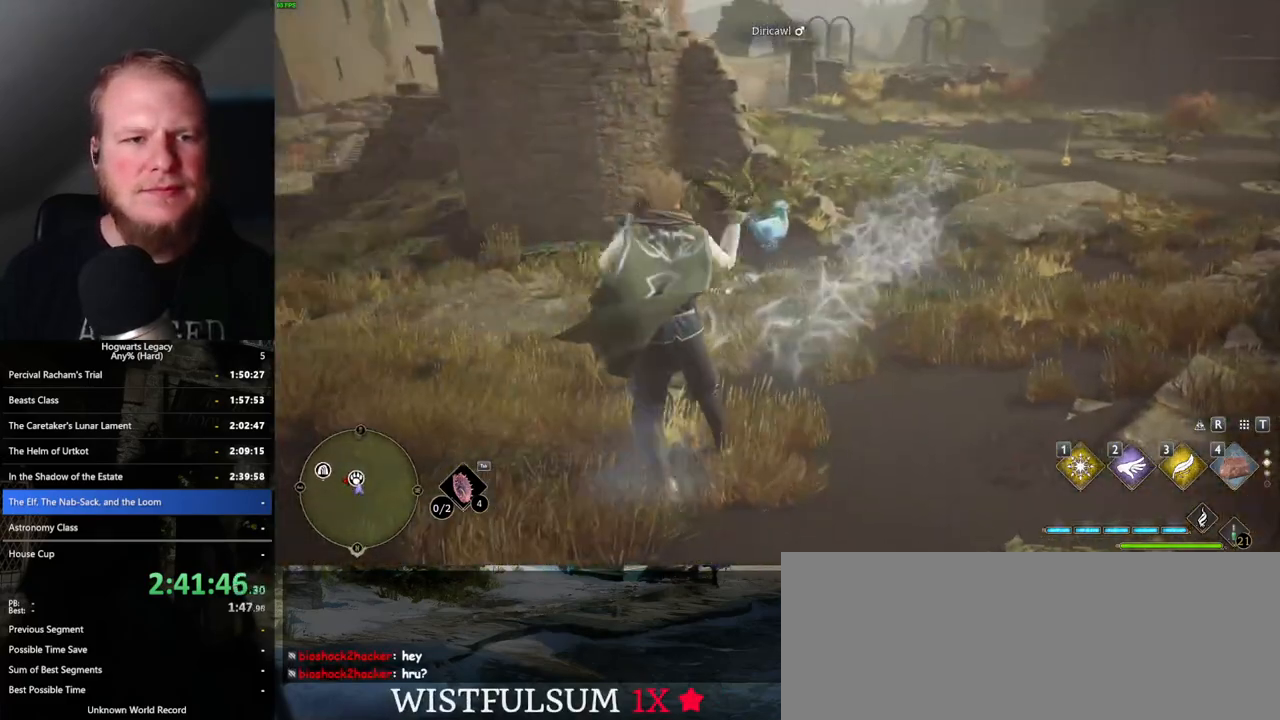
{"keys": ["w"], "mouse": [], "events": []}
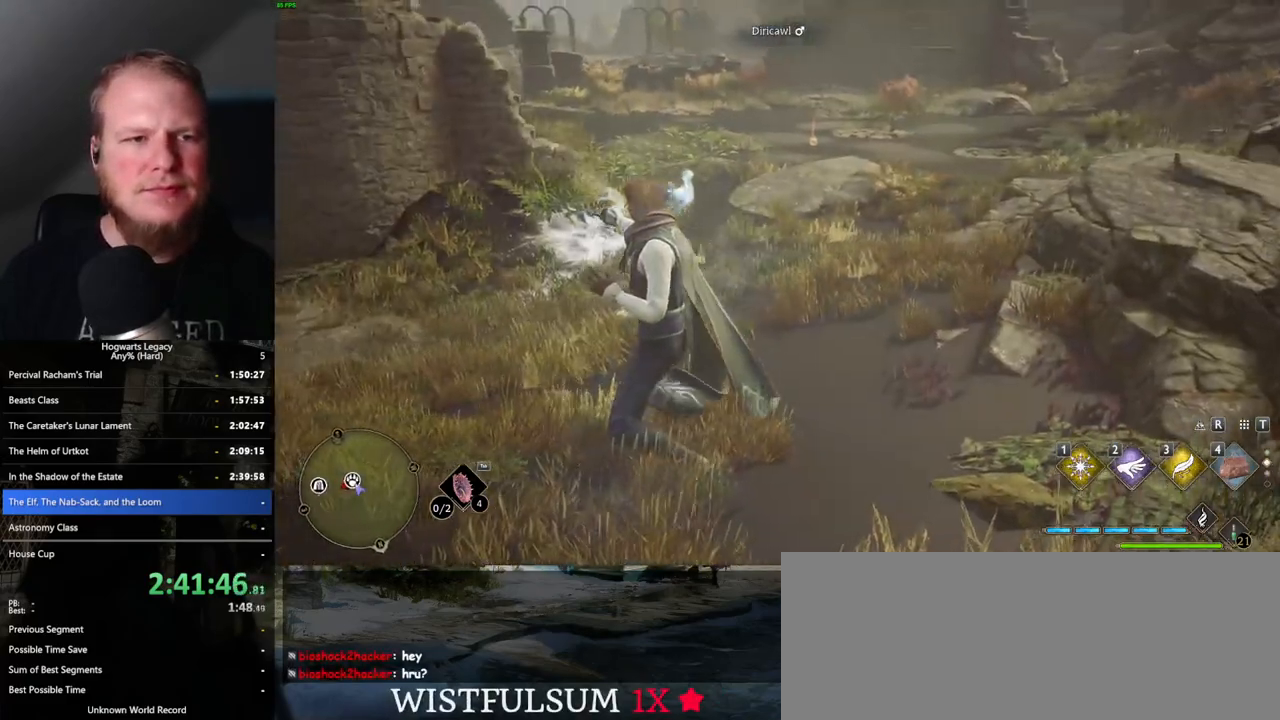
{"keys": ["w"], "mouse": [], "events": []}
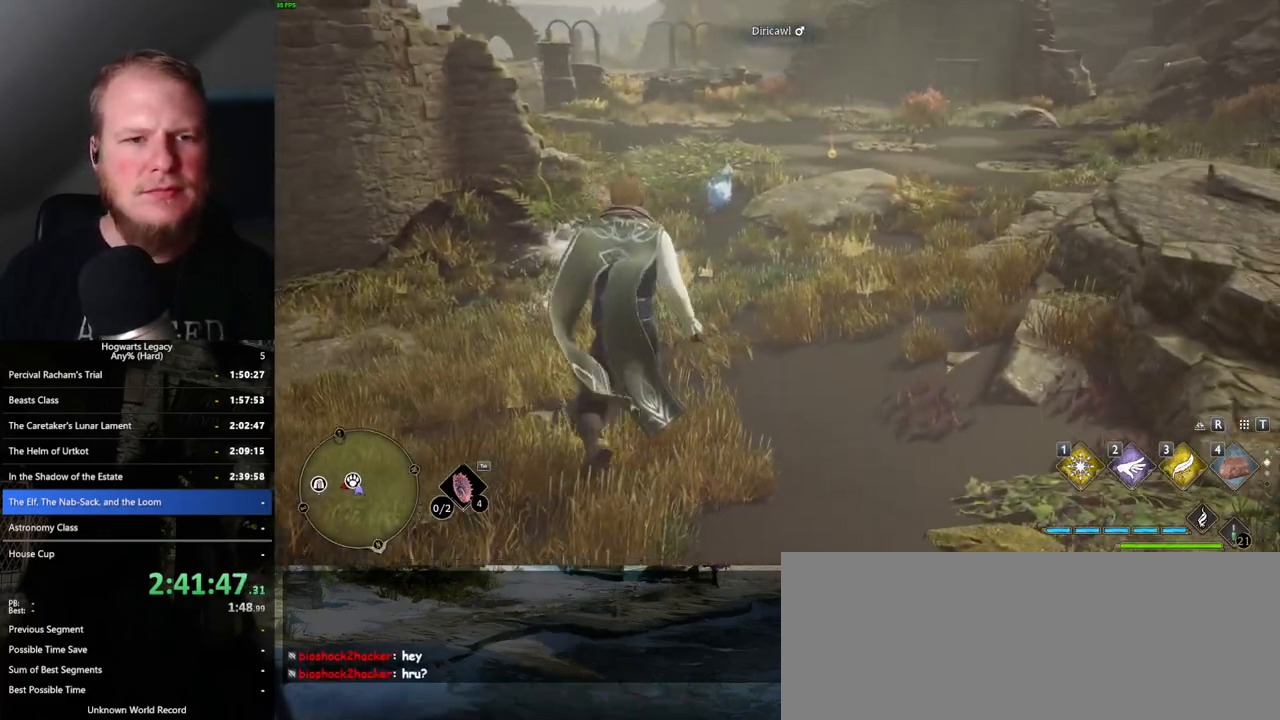
{"keys": ["w"], "mouse": [], "events": [[133, "4", "down"], [233, "4", "up"]]}
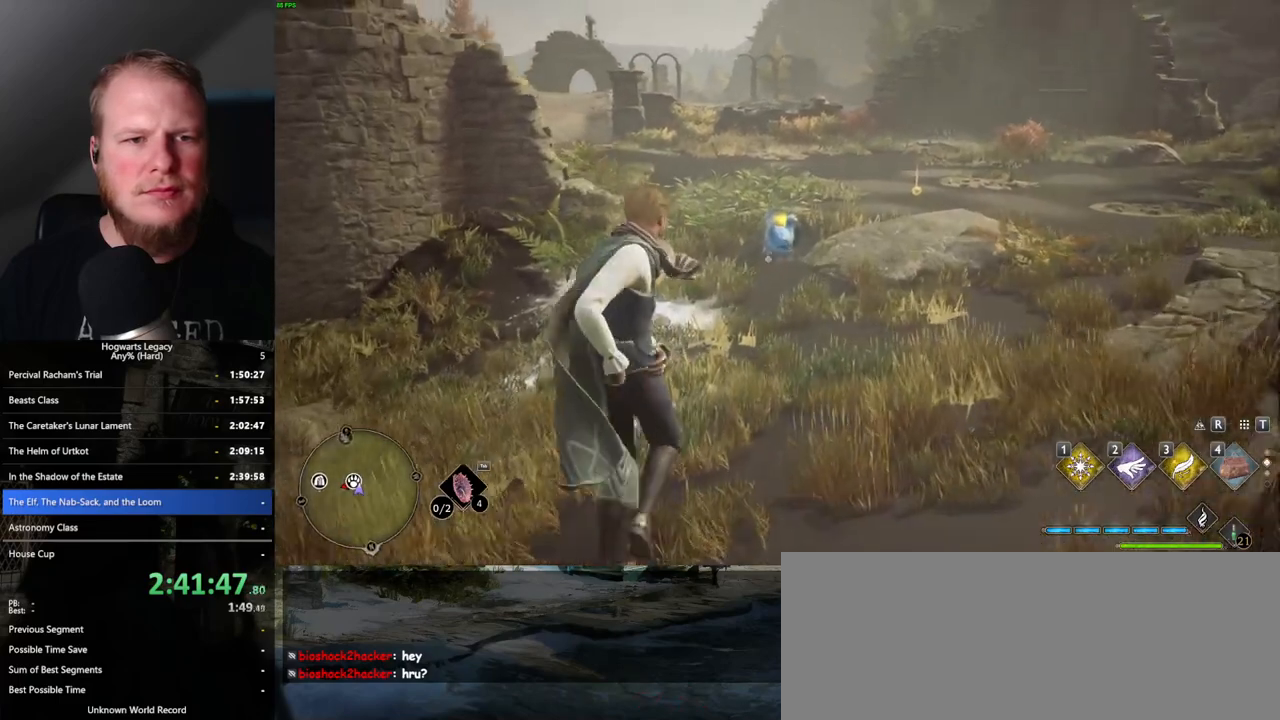
{"keys": [], "mouse": [], "events": [[100, "w", "up"]]}
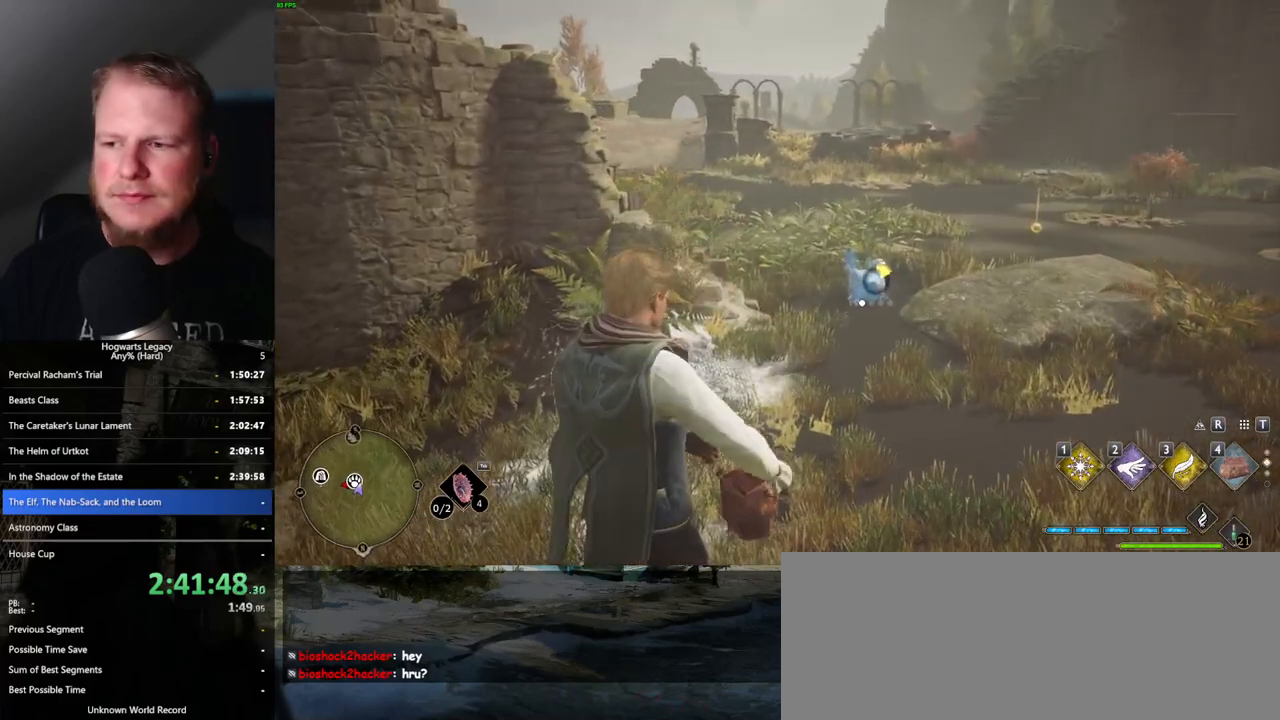
{"keys": ["d", "w"], "mouse": [], "events": [[133, "w", "down"], [150, "d", "down"]]}
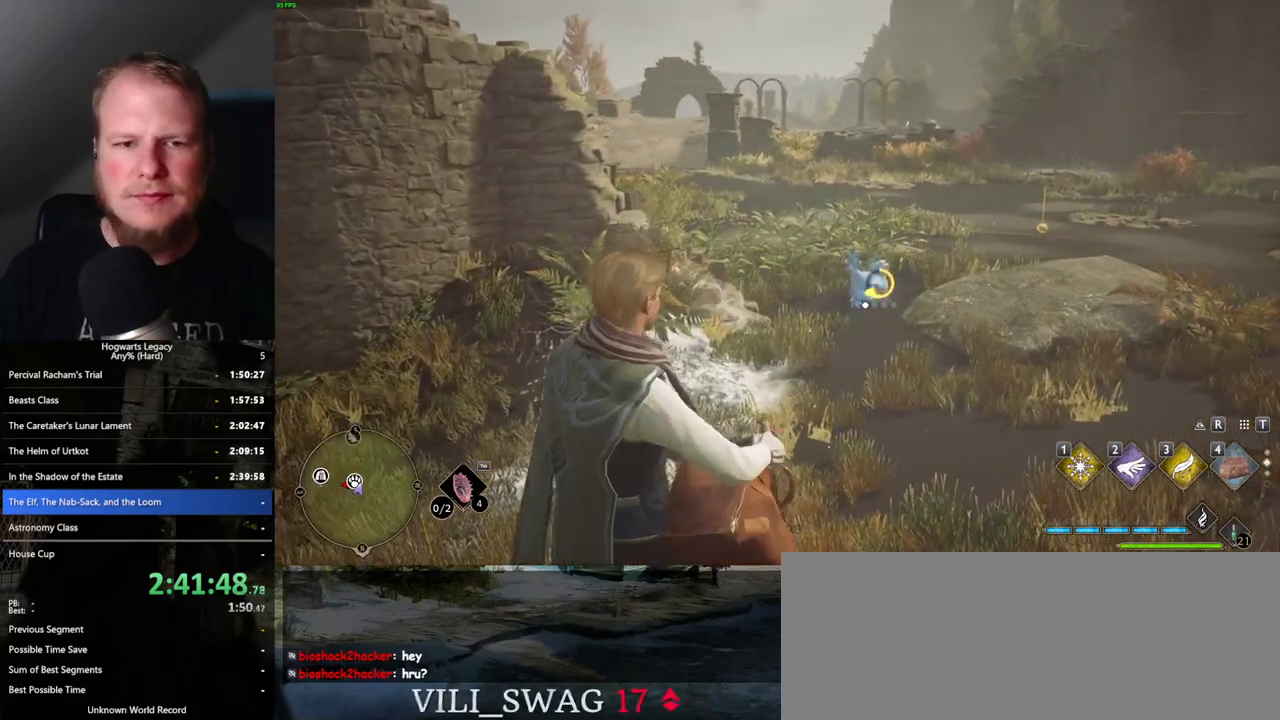
{"keys": ["f"], "mouse": [], "events": [[383, "d", "up"], [433, "w", "up"], [467, "f", "down"]]}
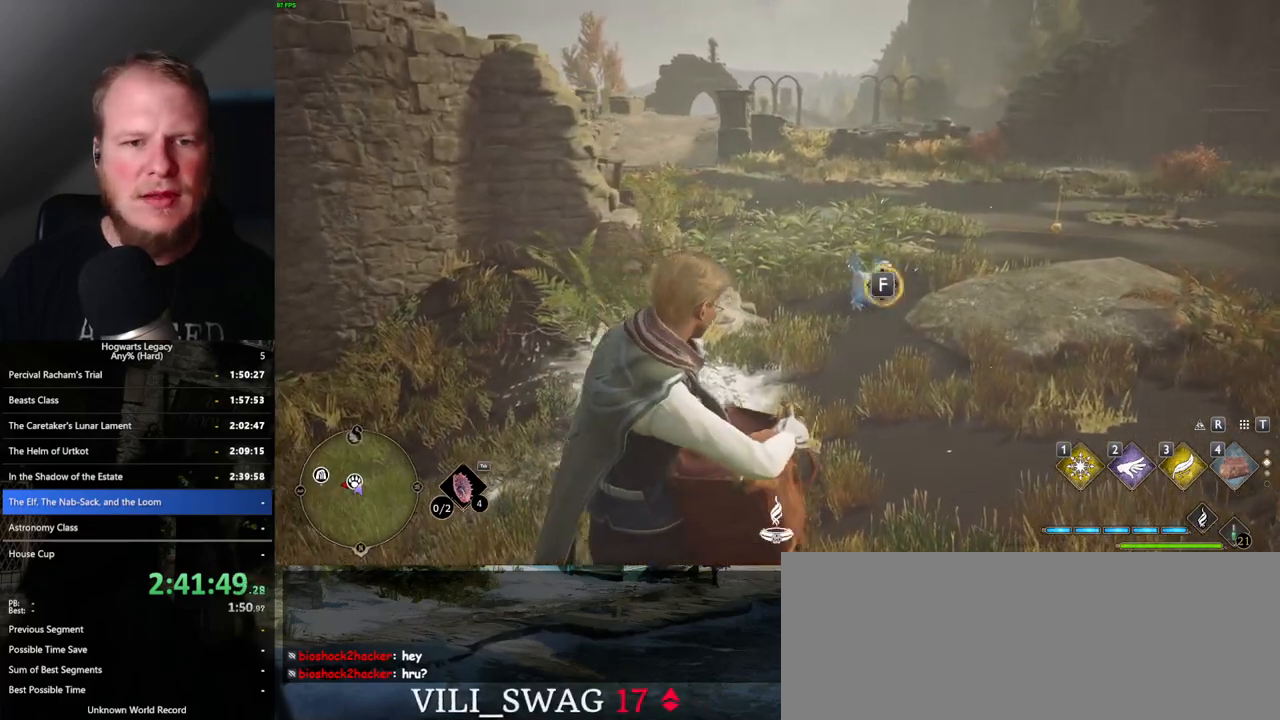
{"keys": [], "mouse": [], "events": [[67, "f", "up"]]}
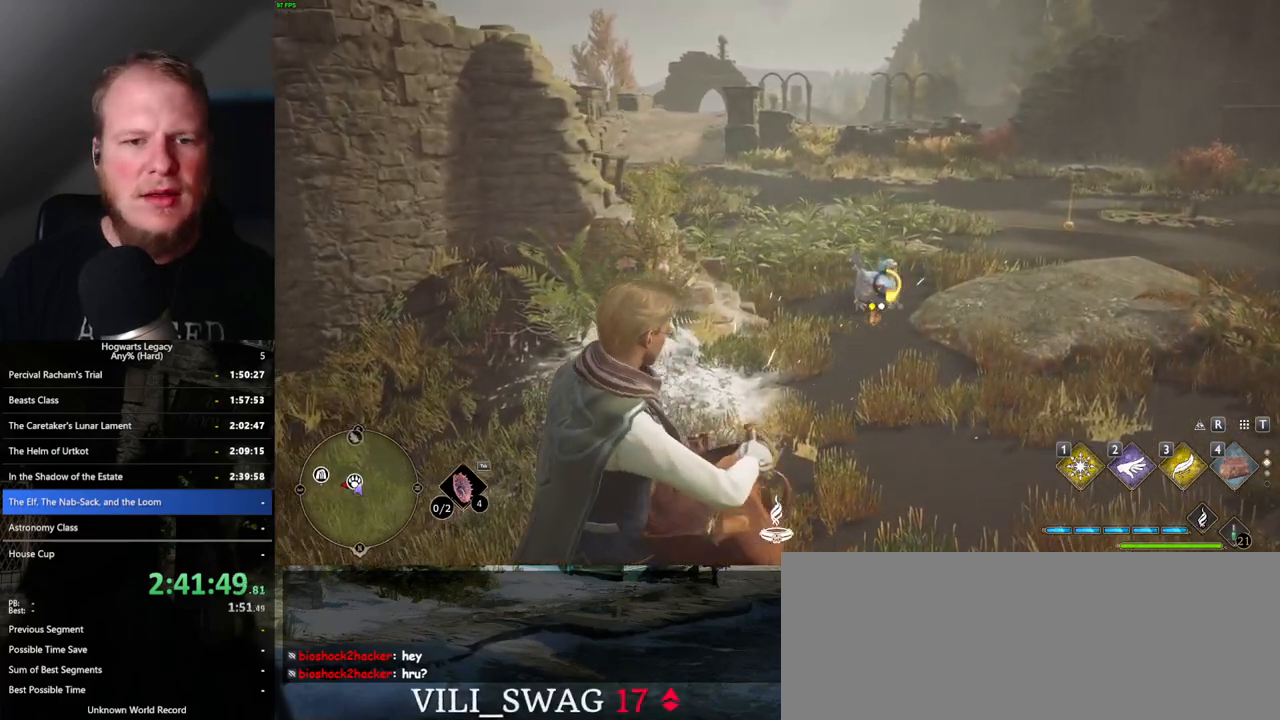
{"keys": [], "mouse": [], "events": []}
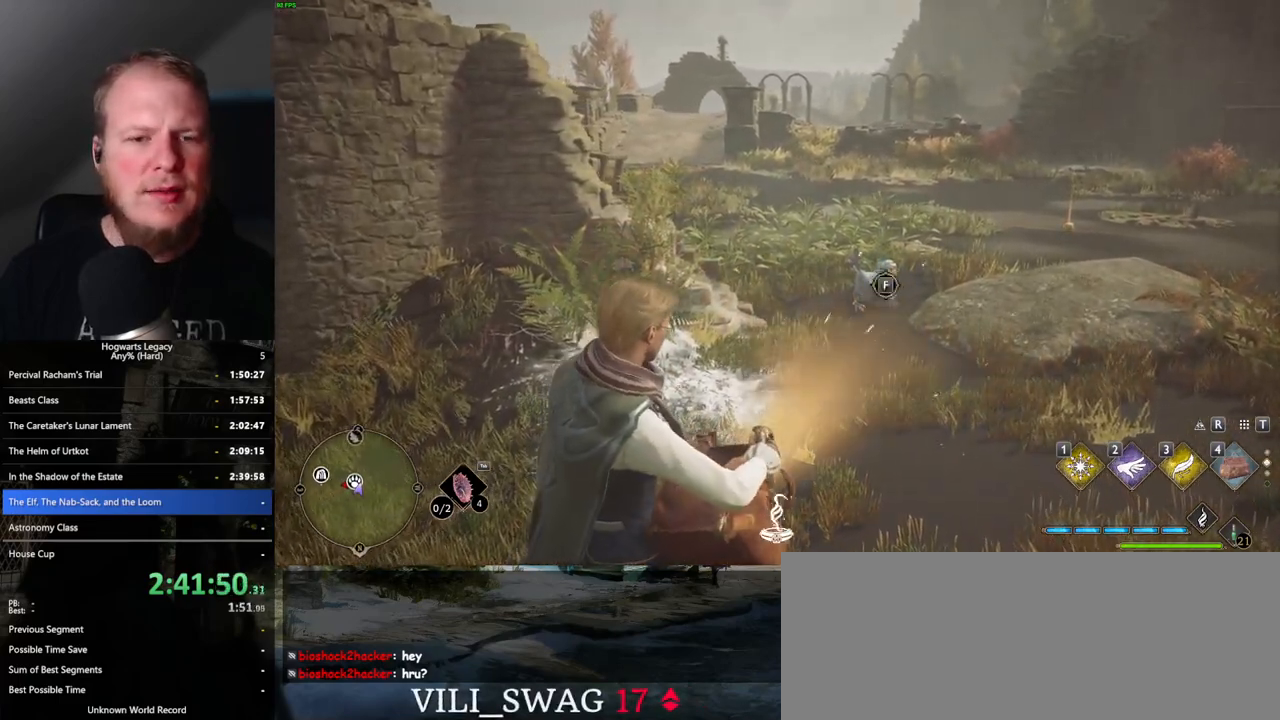
{"keys": [], "mouse": [], "events": [[67, "f", "down"], [167, "f", "up"]]}
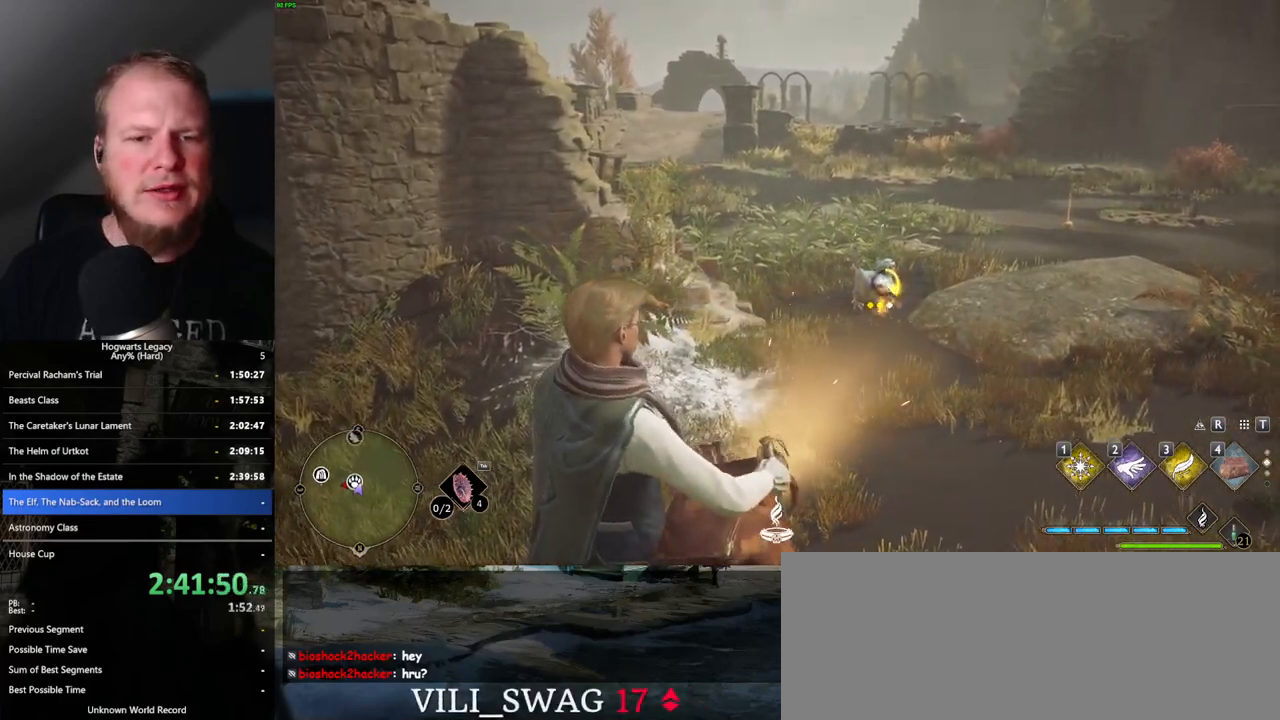
{"keys": [], "mouse": [], "events": [[417, "f", "down"], [500, "f", "up"]]}
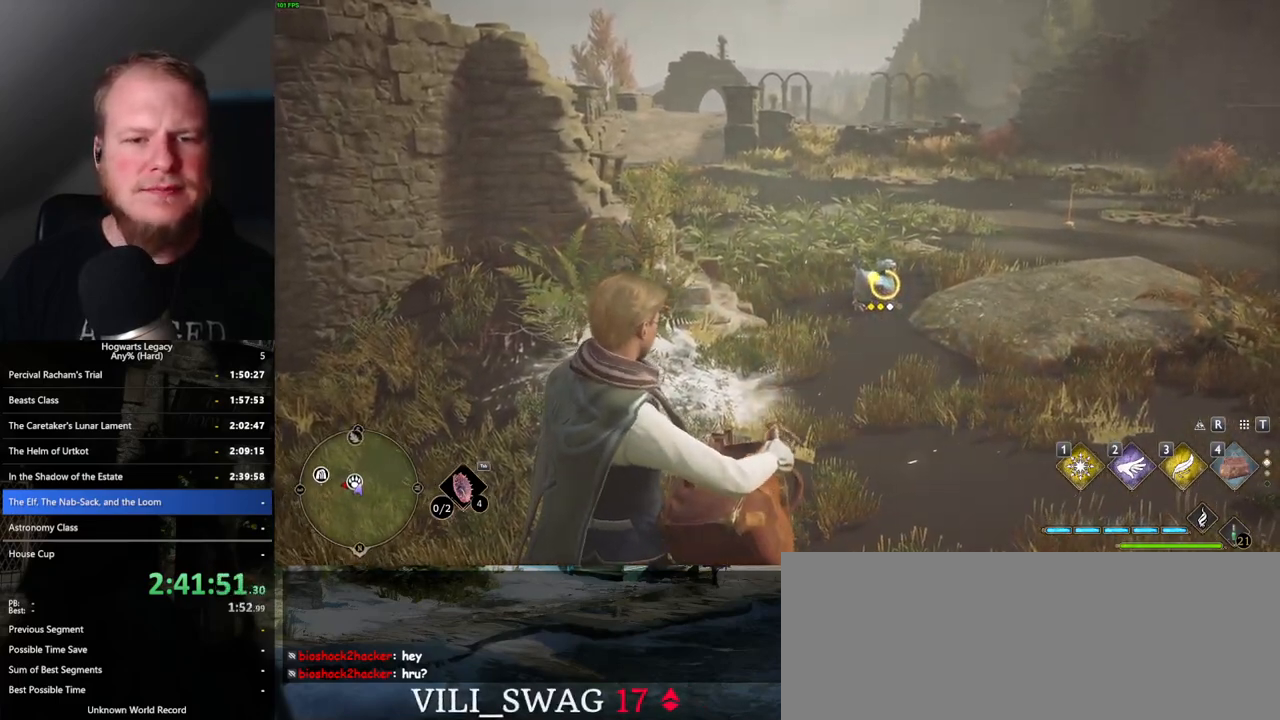
{"keys": [], "mouse": [], "events": [[83, "f", "down"], [133, "f", "up"], [233, "f", "down"], [300, "f", "up"]]}
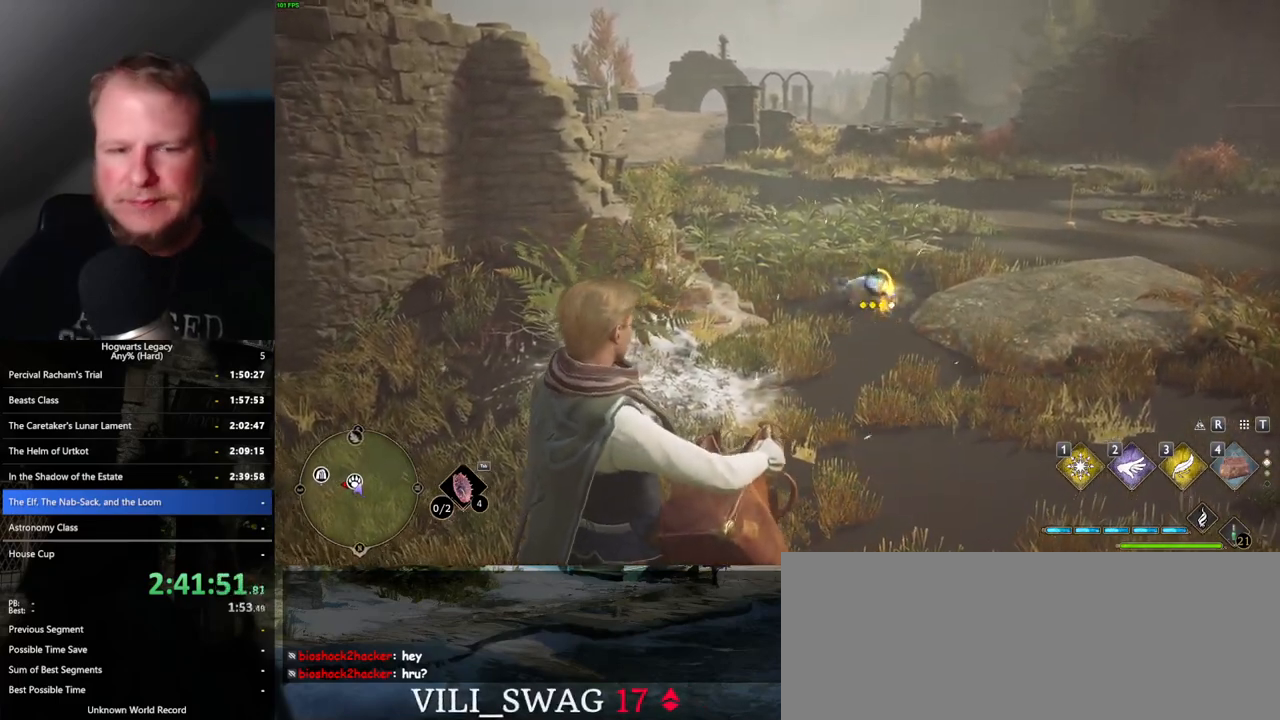
{"keys": ["f"], "mouse": [], "events": [[333, "f", "down"], [367, "f", "up"], [467, "f", "down"]]}
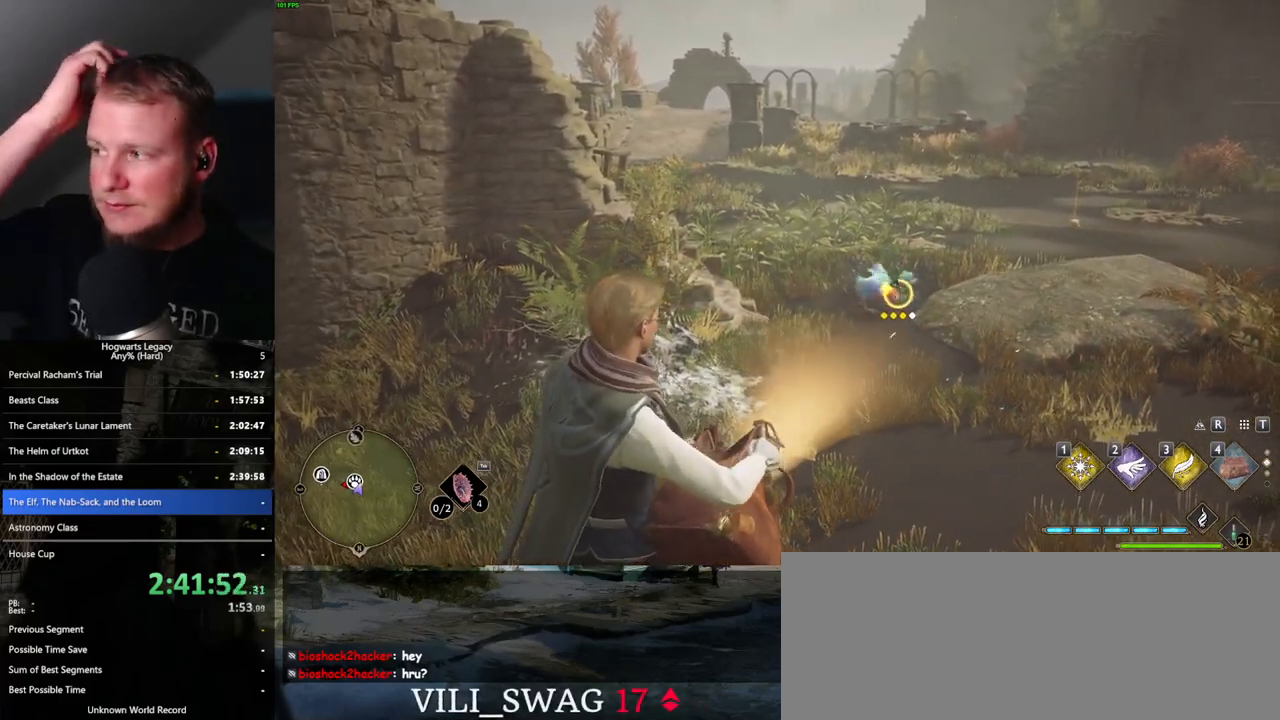
{"keys": [], "mouse": [], "events": [[33, "f", "up"], [133, "f", "down"], [200, "f", "up"], [283, "f", "down"], [350, "f", "up"]]}
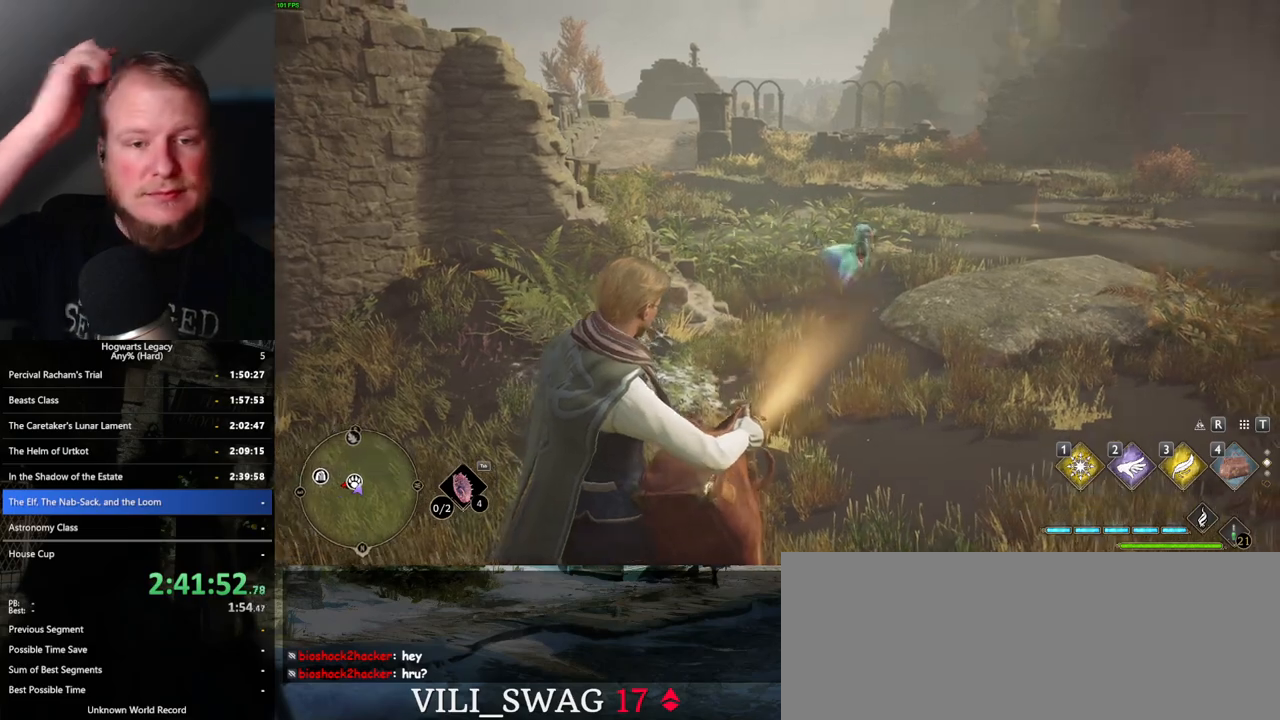
{"keys": [], "mouse": [], "events": []}
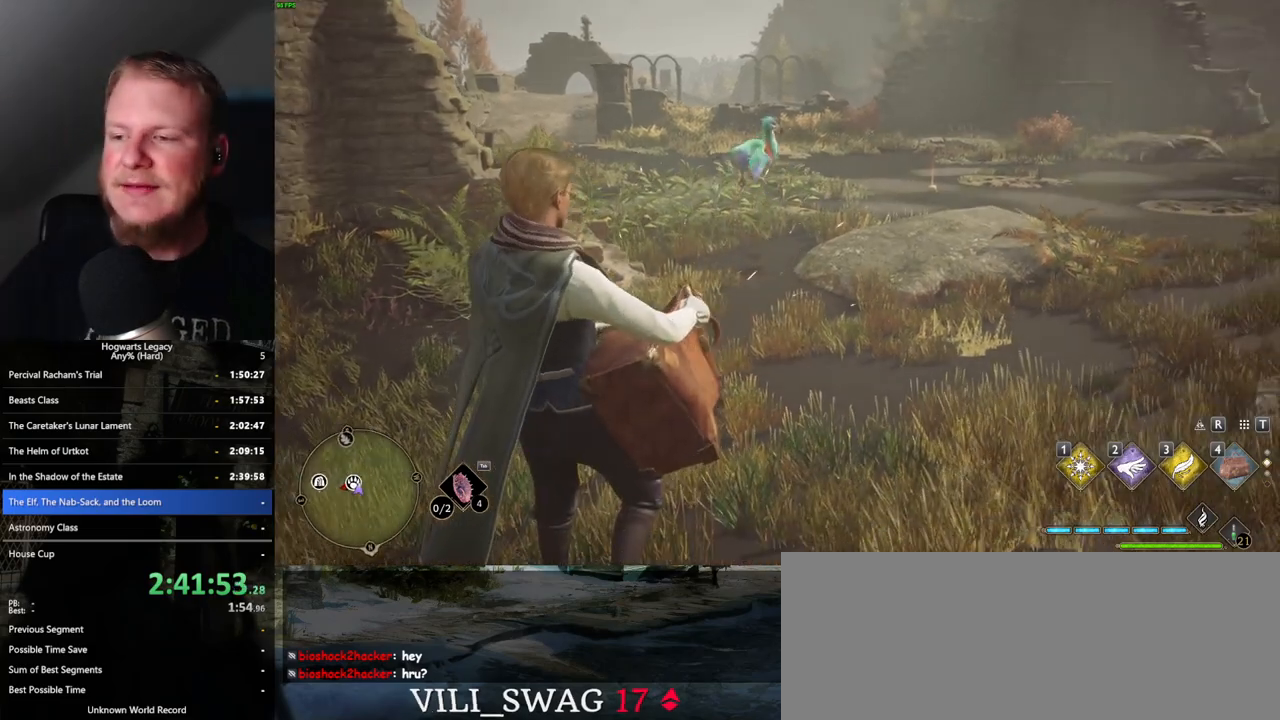
{"keys": [], "mouse": [], "events": []}
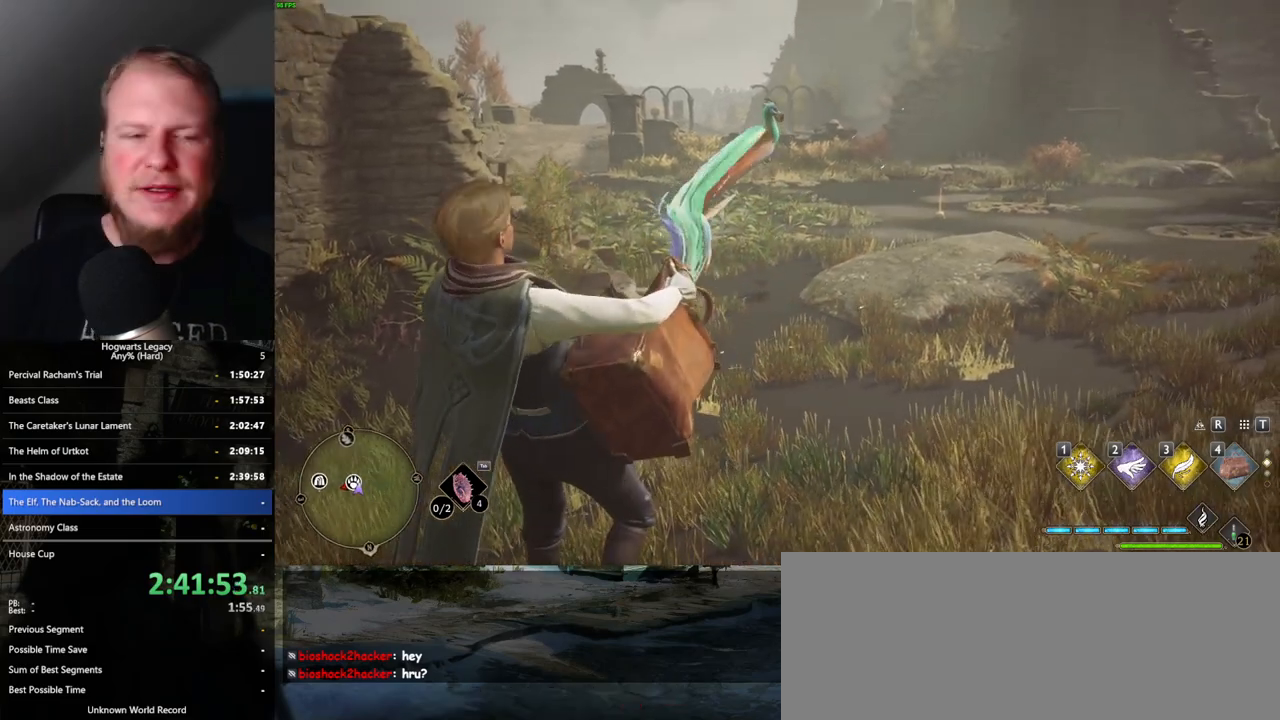
{"keys": [], "mouse": [], "events": []}
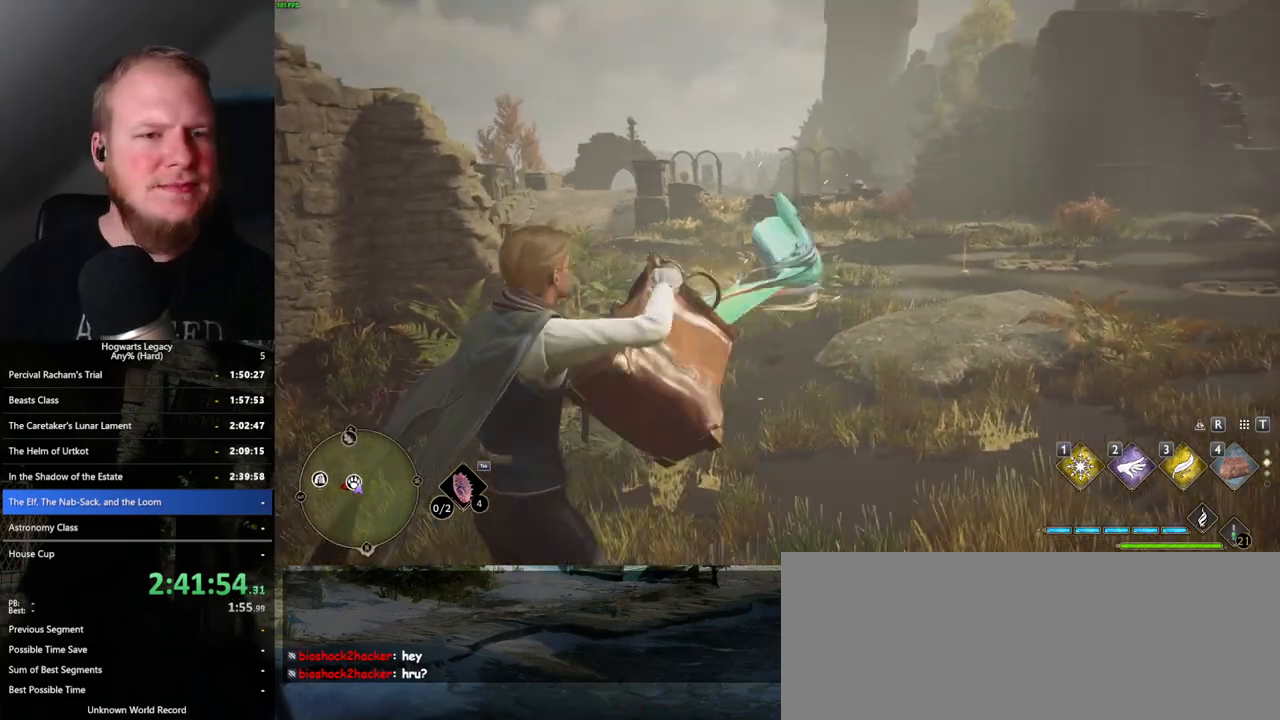
{"keys": [], "mouse": [], "events": []}
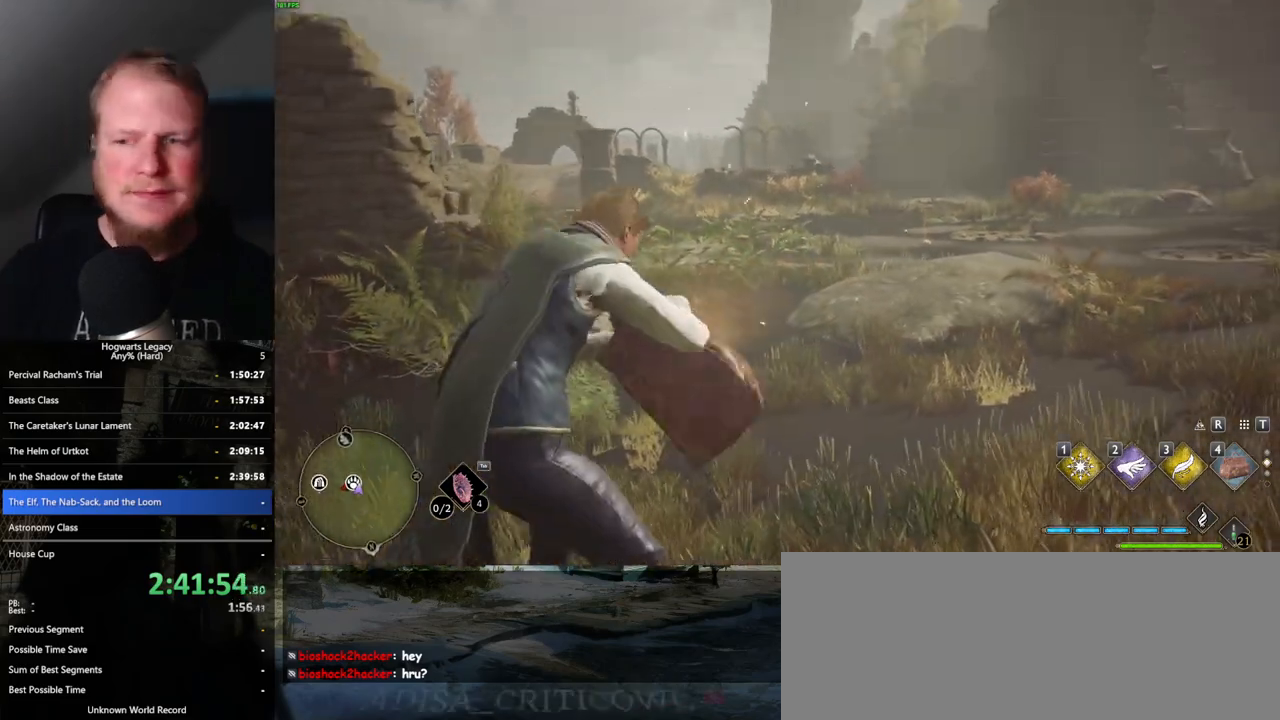
{"keys": [], "mouse": [], "events": []}
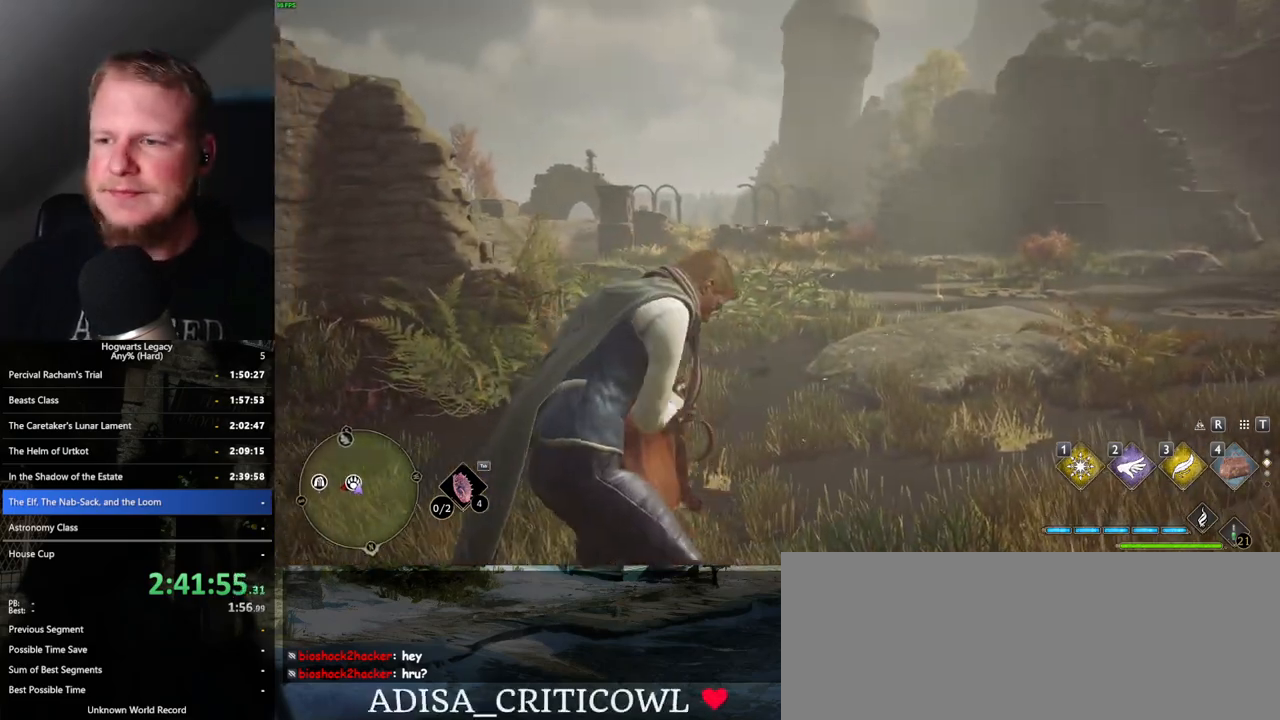
{"keys": [], "mouse": [], "events": []}
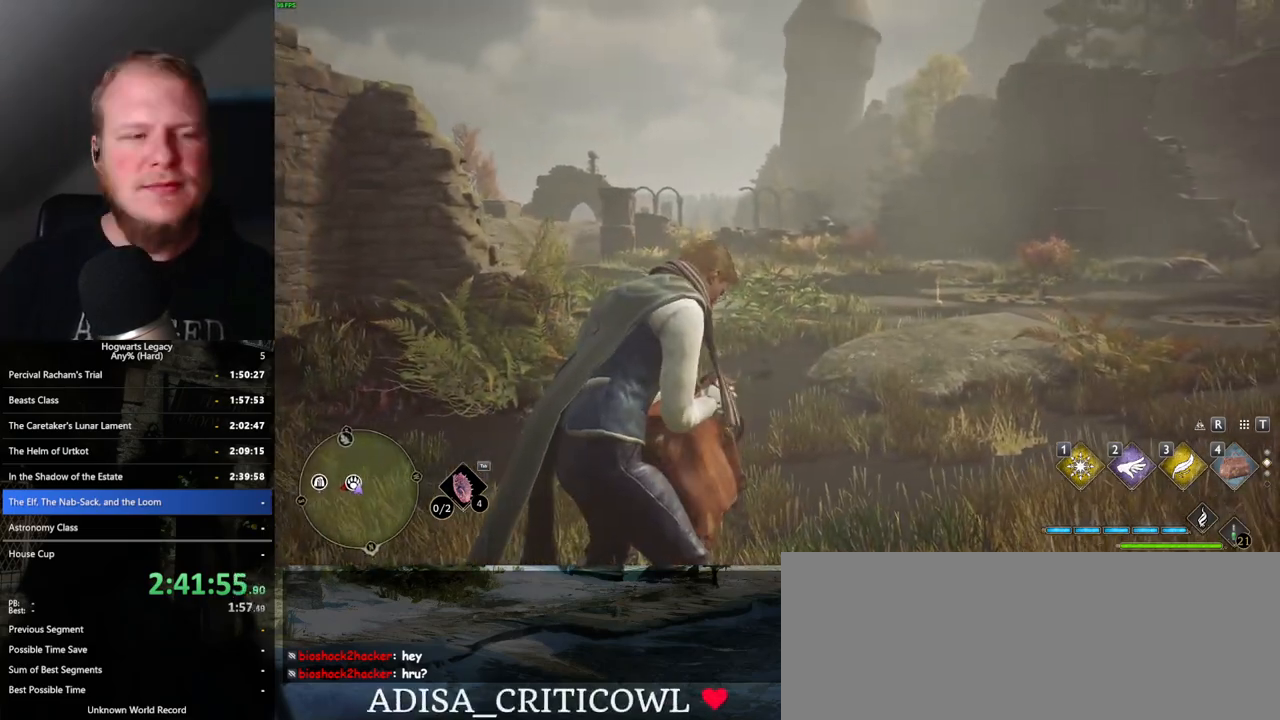
{"keys": [], "mouse": [], "events": []}